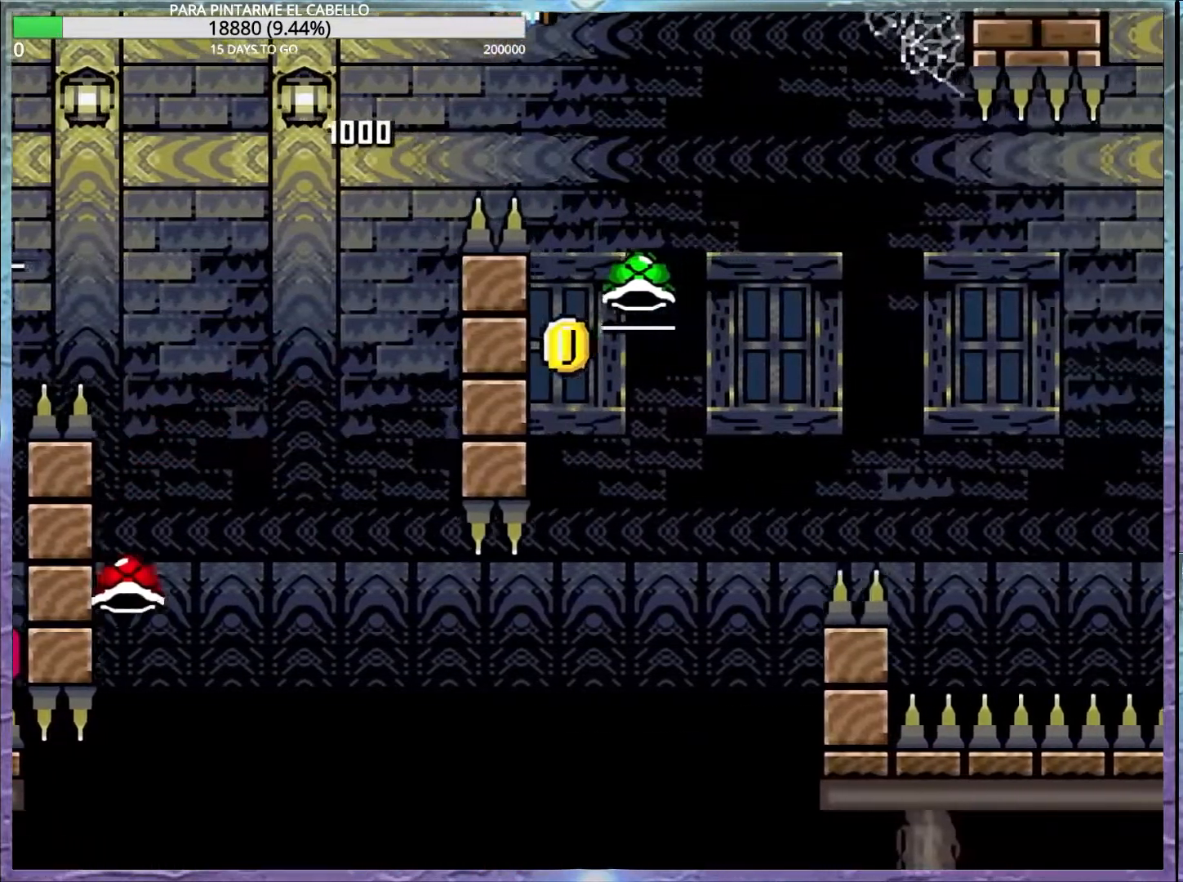
Gameplay with a controller (Nintendo layout); each line is a JSON object with the inputs held at the frame after it. "events" lists button and stick changes between this image and that frame as [ms after this image, input, new state], when the widget could be followed in between. Not read: DPAD_RIGHT L3 R3.
{"buttons": ["B", "Y"], "events": [[33, "Y", "up"], [67, "DPAD_DOWN", "up"], [100, "DPAD_UP", "down"], [133, "B", "down"], [133, "DPAD_LEFT", "down"], [317, "DPAD_LEFT", "up"], [317, "DPAD_UP", "up"], [383, "Y", "down"]]}
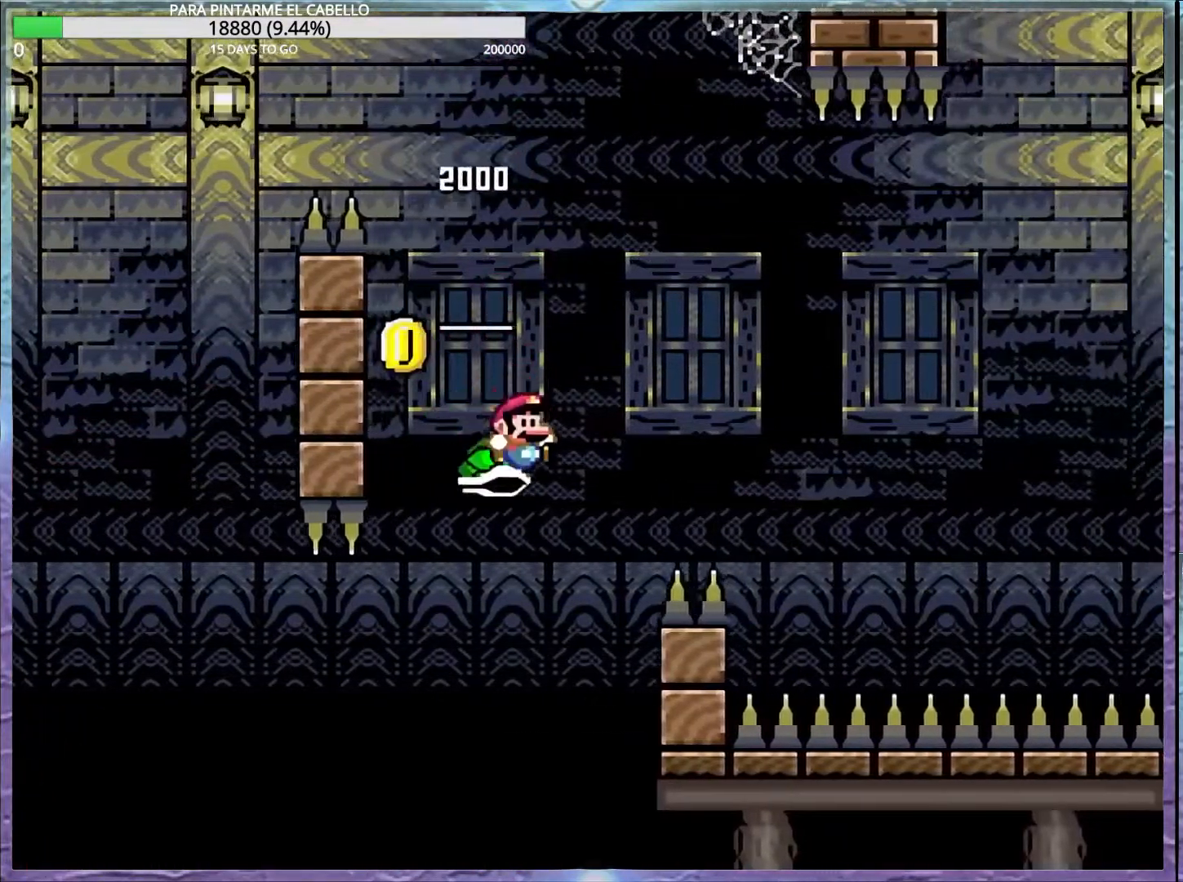
{"buttons": ["B", "Y"], "events": []}
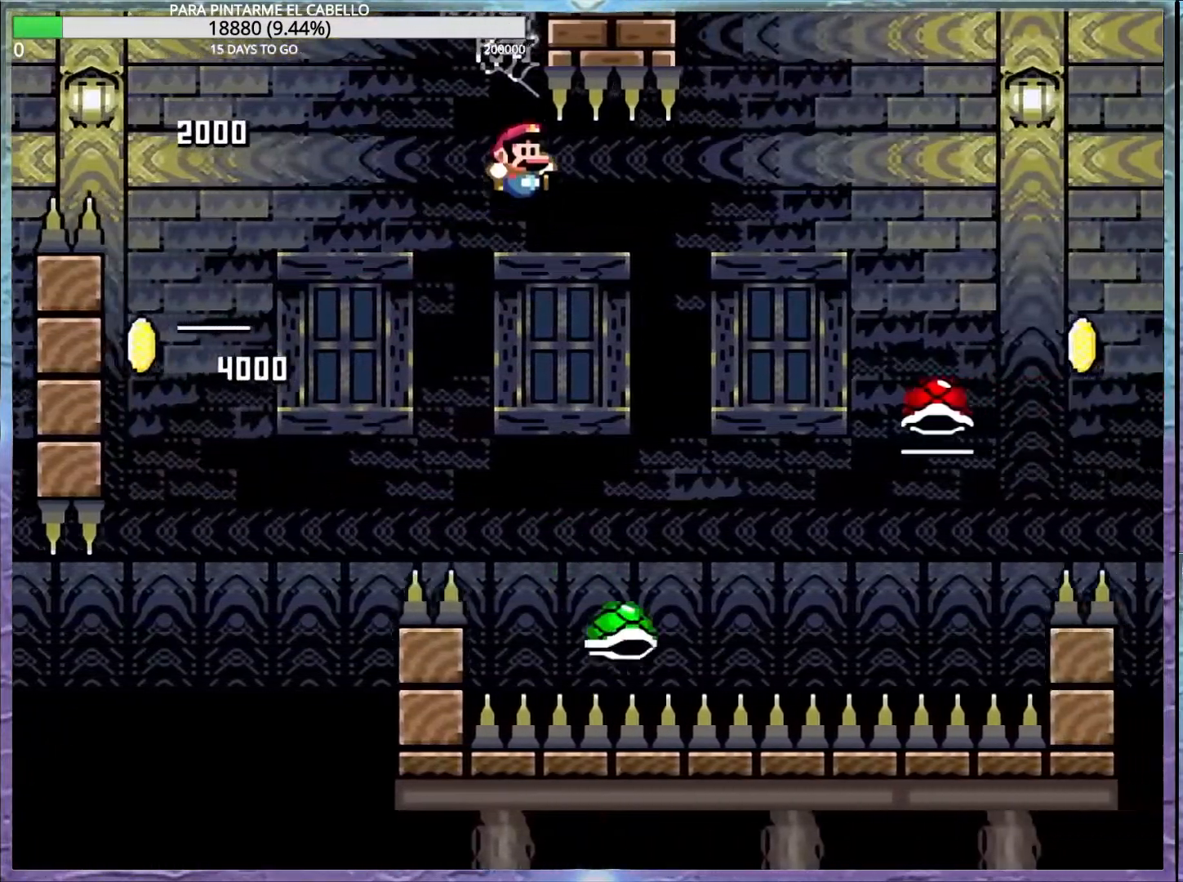
{"buttons": ["B", "Y"], "events": [[217, "B", "up"], [300, "B", "down"]]}
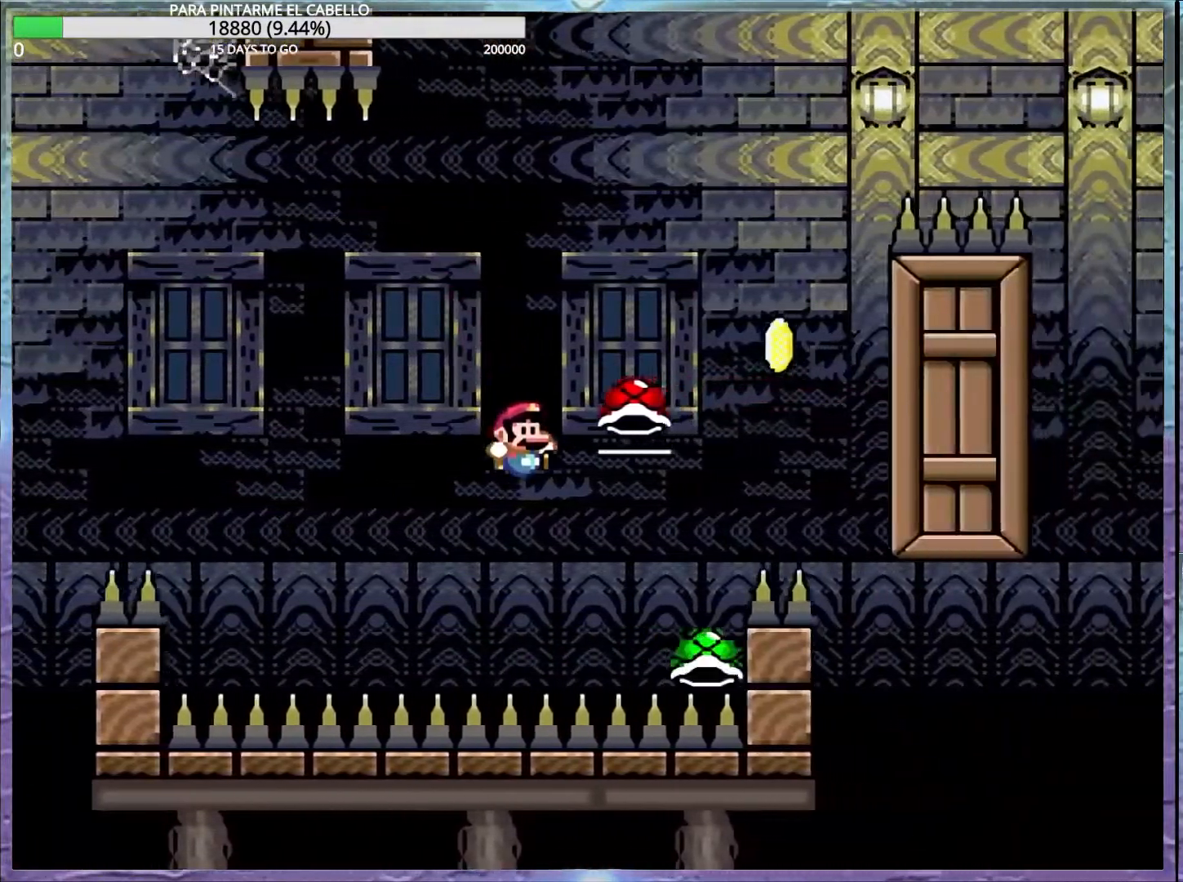
{"buttons": ["B", "Y"], "events": [[33, "DPAD_DOWN", "down"], [67, "DPAD_DOWN", "up"], [100, "DPAD_LEFT", "down"], [100, "DPAD_UP", "down"], [300, "DPAD_UP", "up"], [350, "DPAD_LEFT", "up"]]}
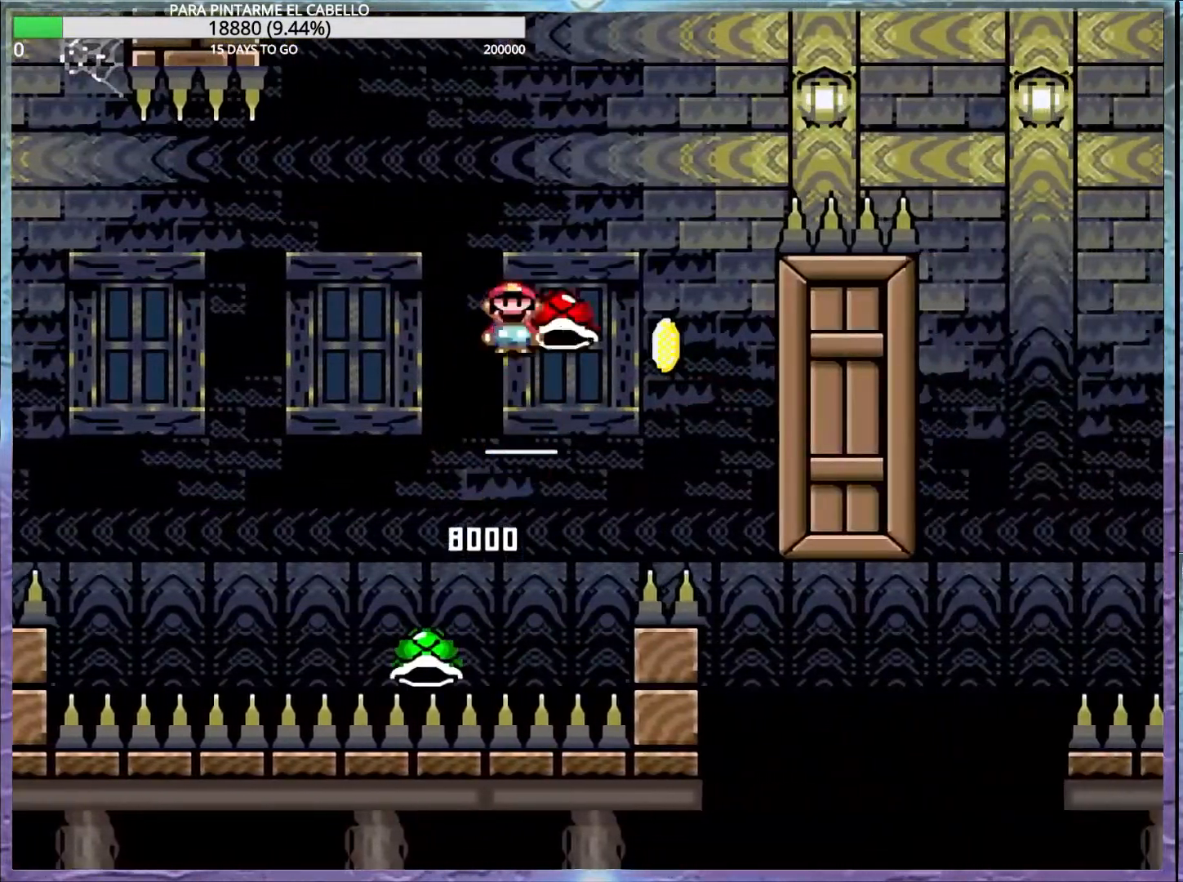
{"buttons": ["B", "Y"], "events": [[33, "B", "up"], [33, "Y", "up"], [83, "B", "down"], [83, "Y", "down"], [233, "DPAD_LEFT", "down"], [267, "DPAD_LEFT", "up"]]}
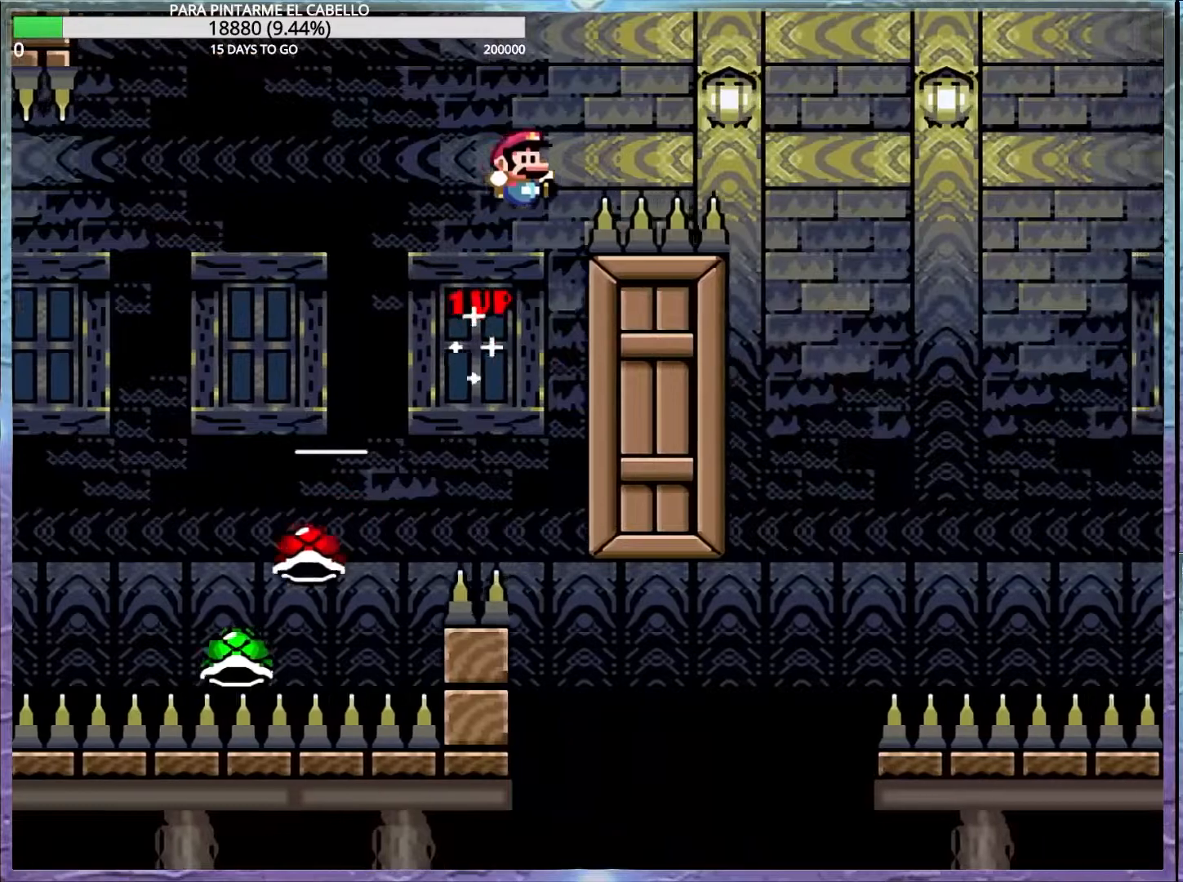
{"buttons": ["B", "Y"], "events": []}
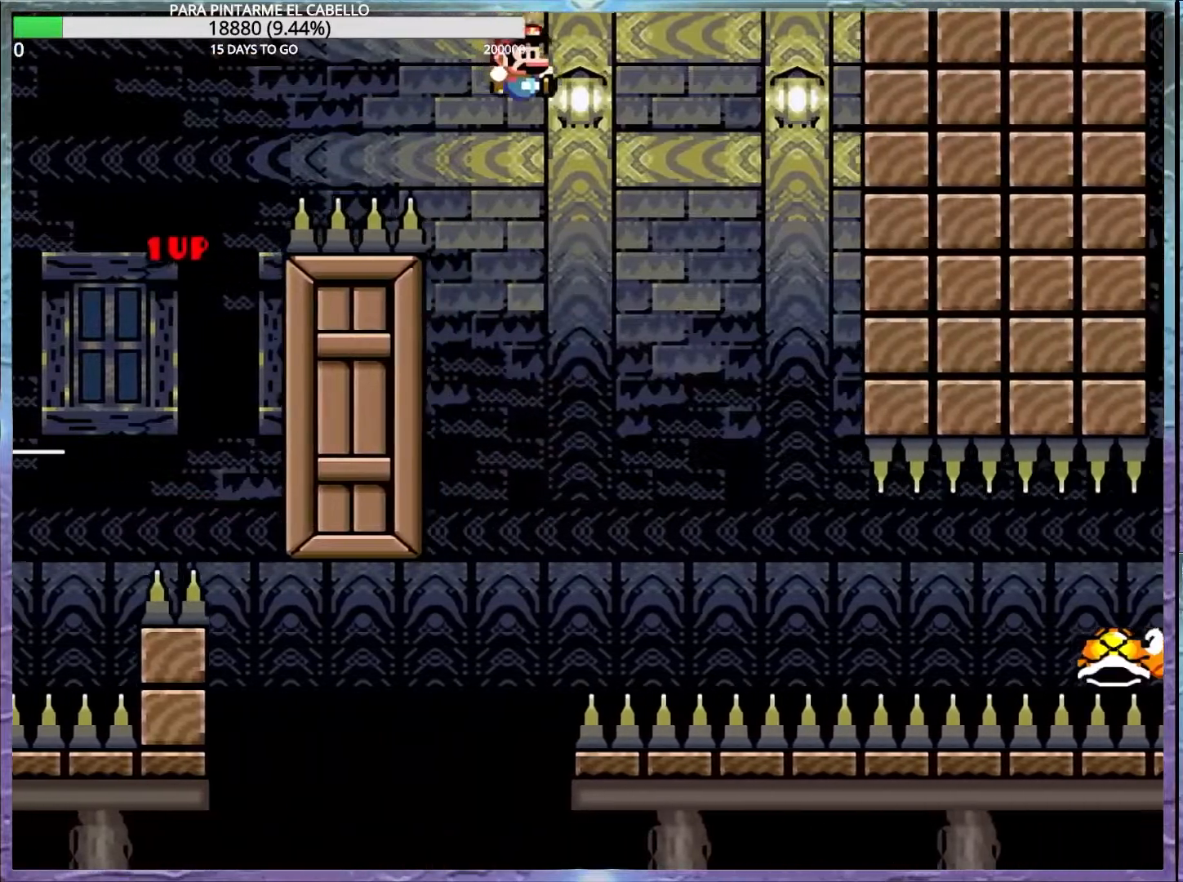
{"buttons": ["Y"], "events": [[250, "B", "up"]]}
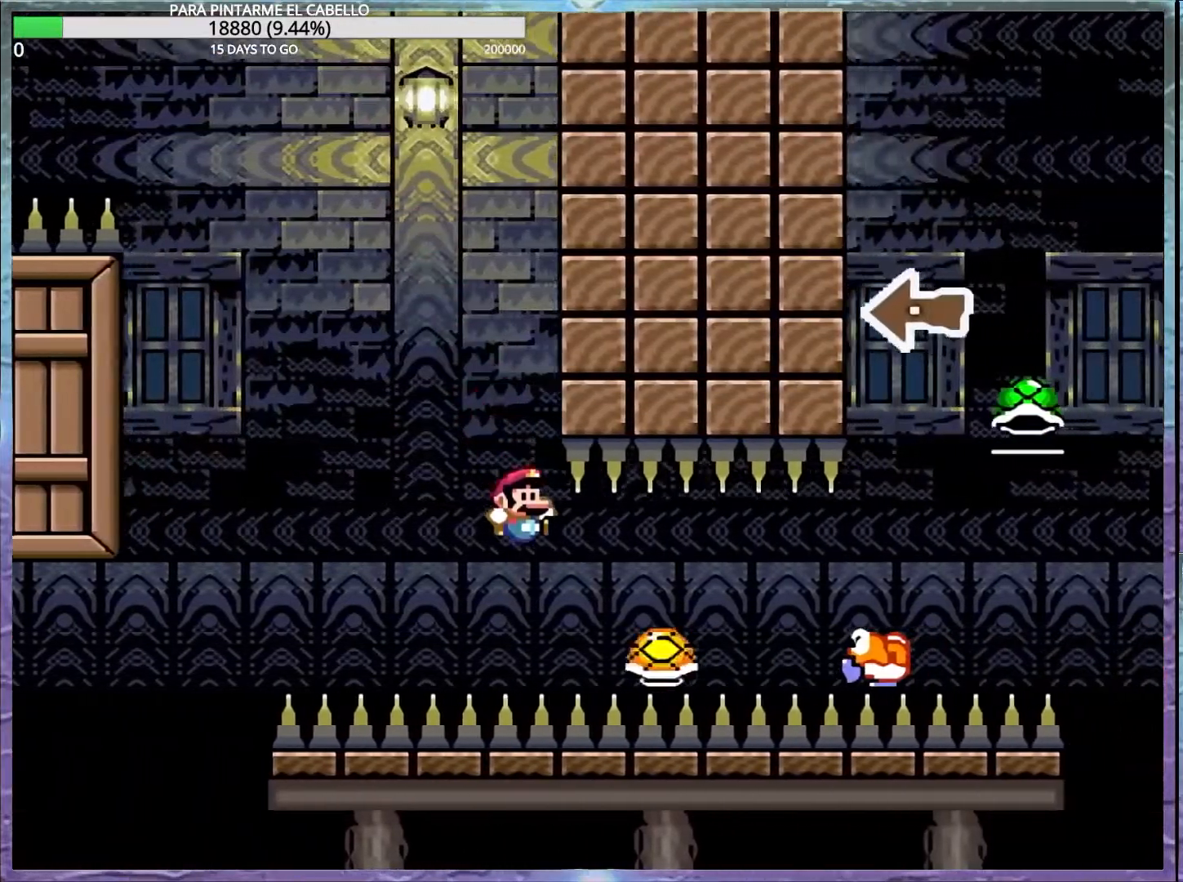
{"buttons": ["B", "Y"], "events": [[167, "B", "down"]]}
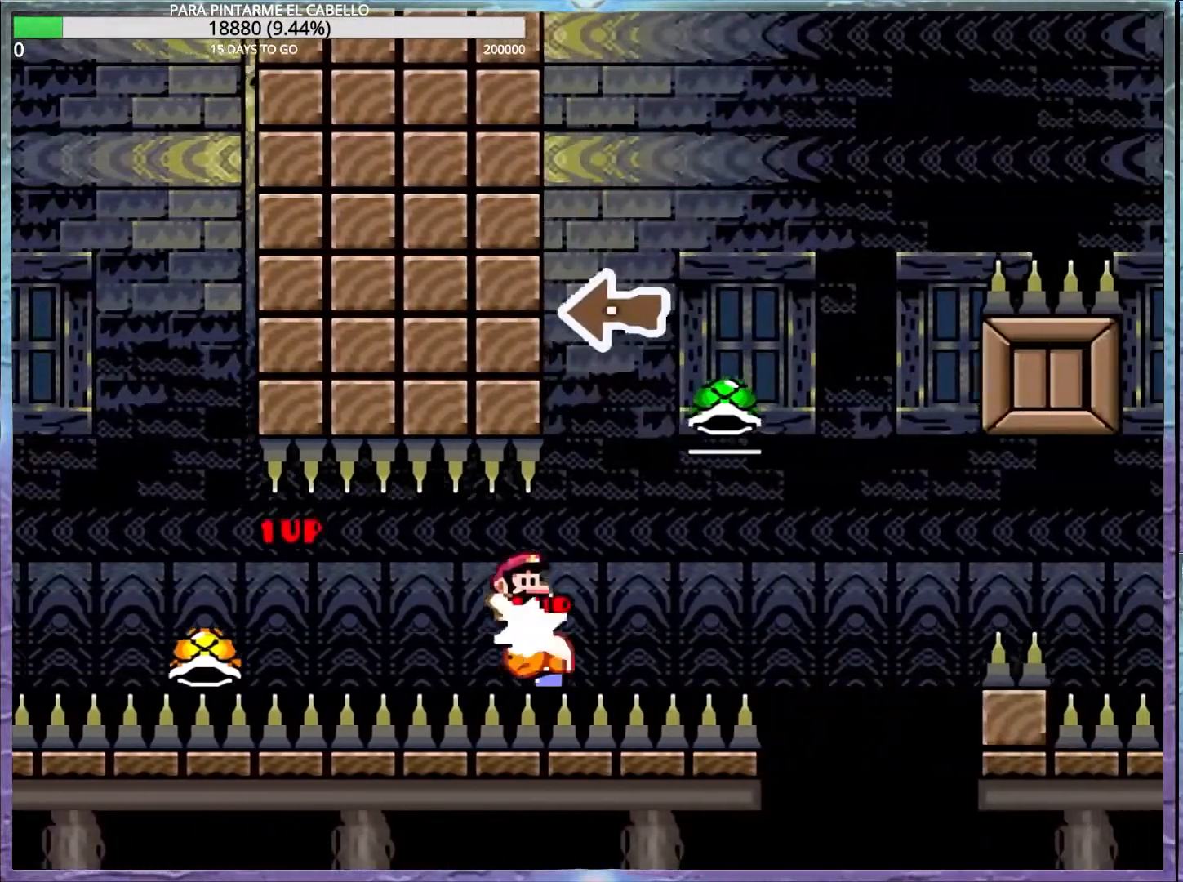
{"buttons": ["B", "Y", "DPAD_LEFT"], "events": [[250, "DPAD_LEFT", "down"], [250, "DPAD_UP", "down"], [400, "B", "up"], [400, "Y", "up"], [450, "B", "down"], [467, "Y", "down"], [483, "DPAD_UP", "up"]]}
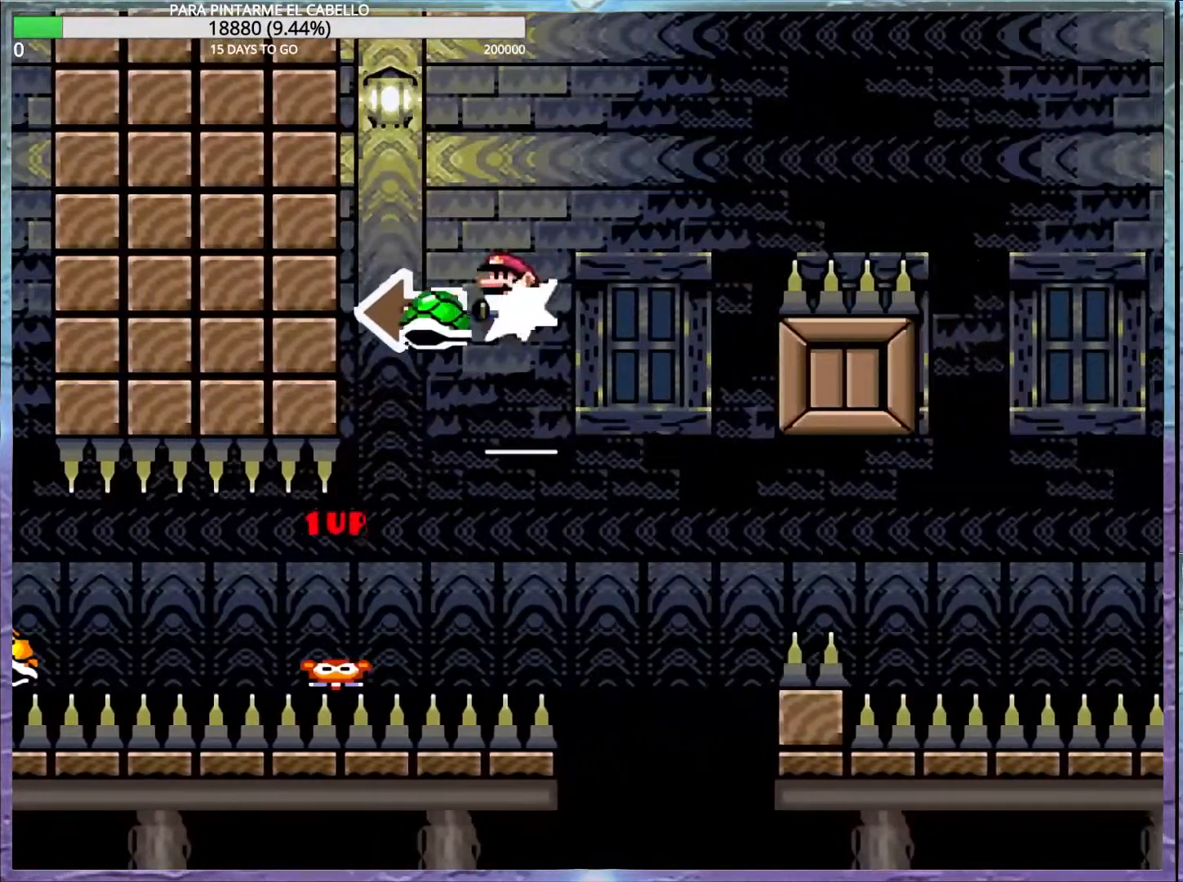
{"buttons": ["B", "Y"], "events": [[17, "DPAD_LEFT", "up"]]}
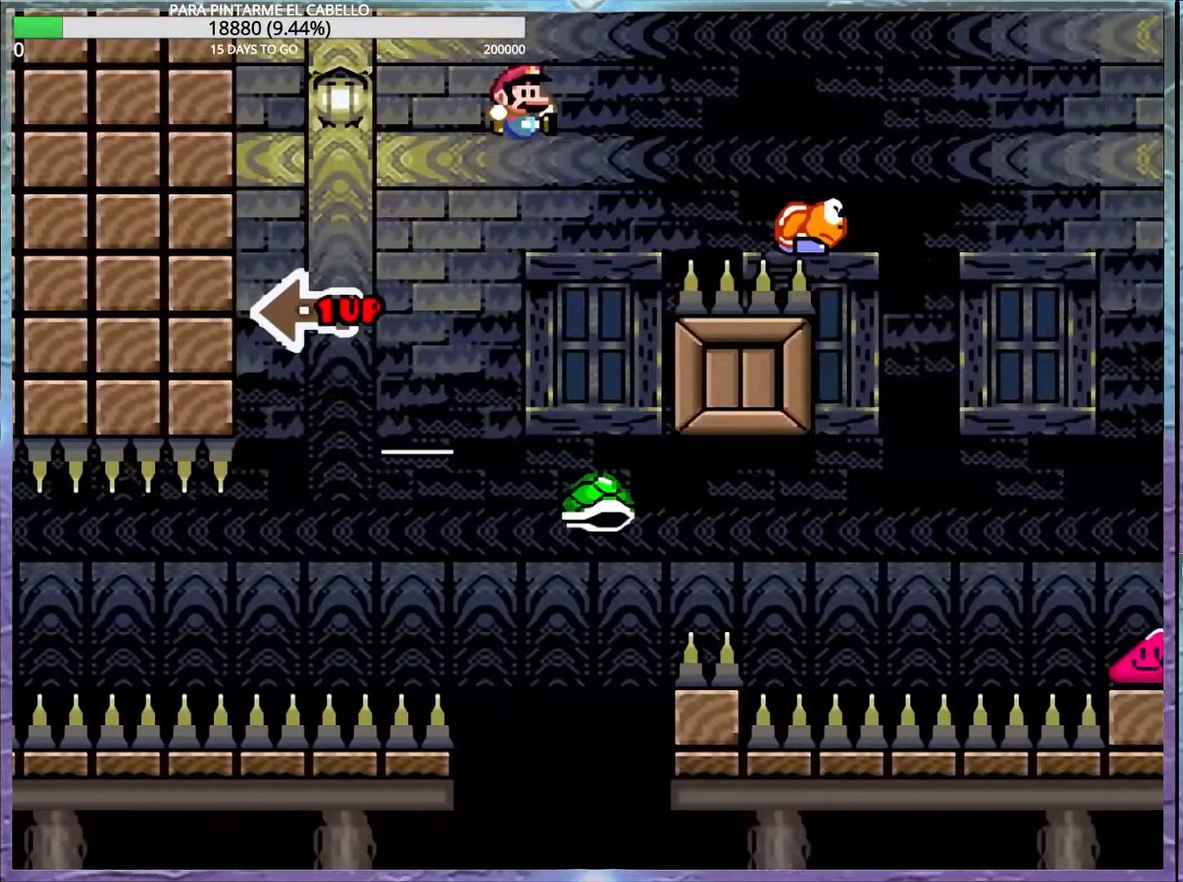
{"buttons": ["B", "Y"], "events": [[117, "B", "up"], [333, "B", "down"]]}
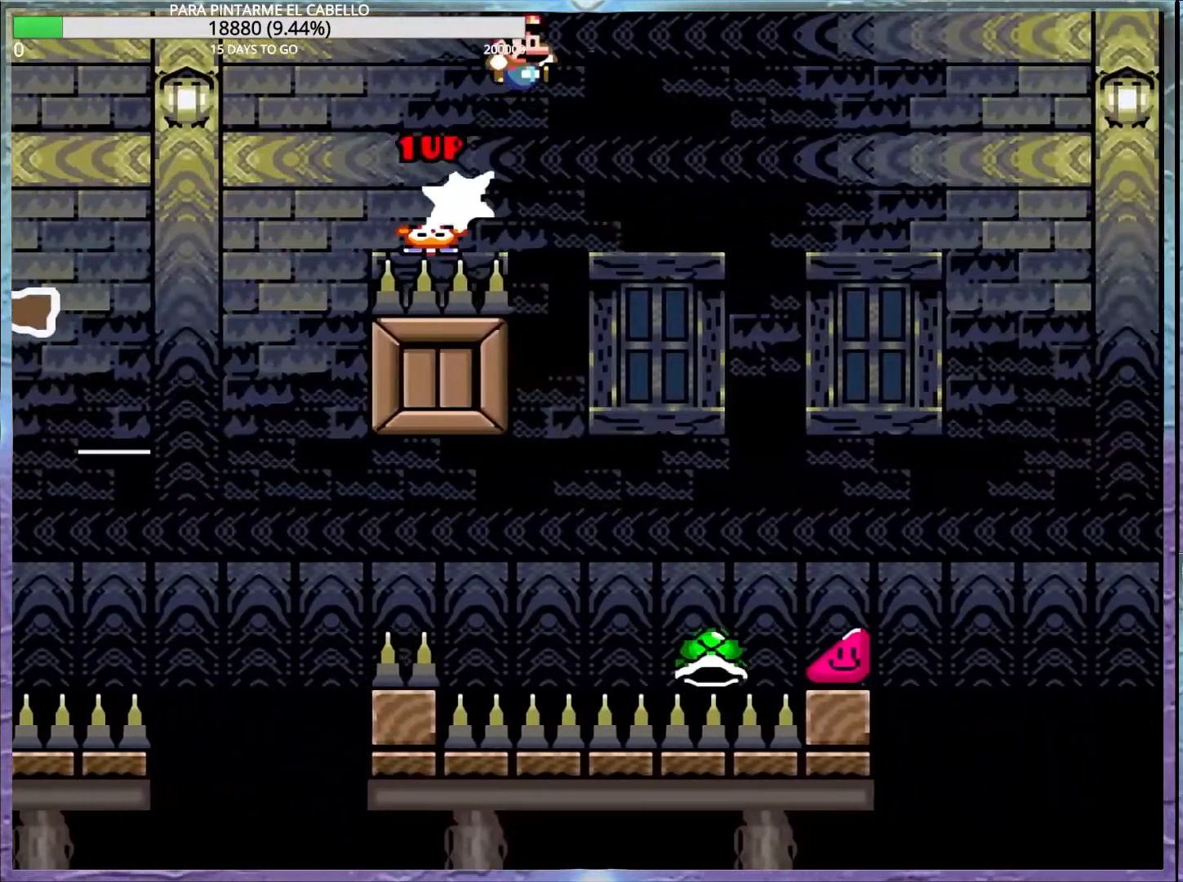
{"buttons": ["B", "Y"], "events": []}
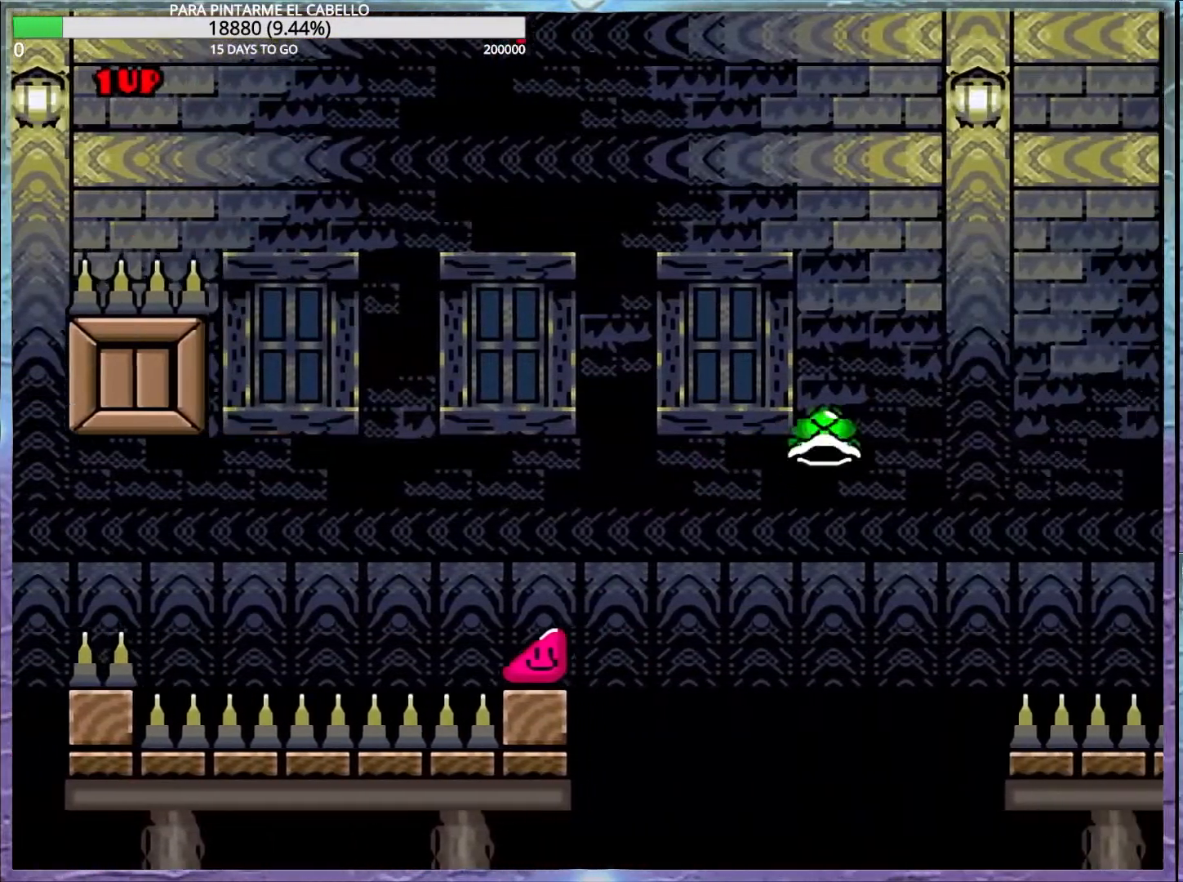
{"buttons": ["Y"], "events": [[350, "B", "up"]]}
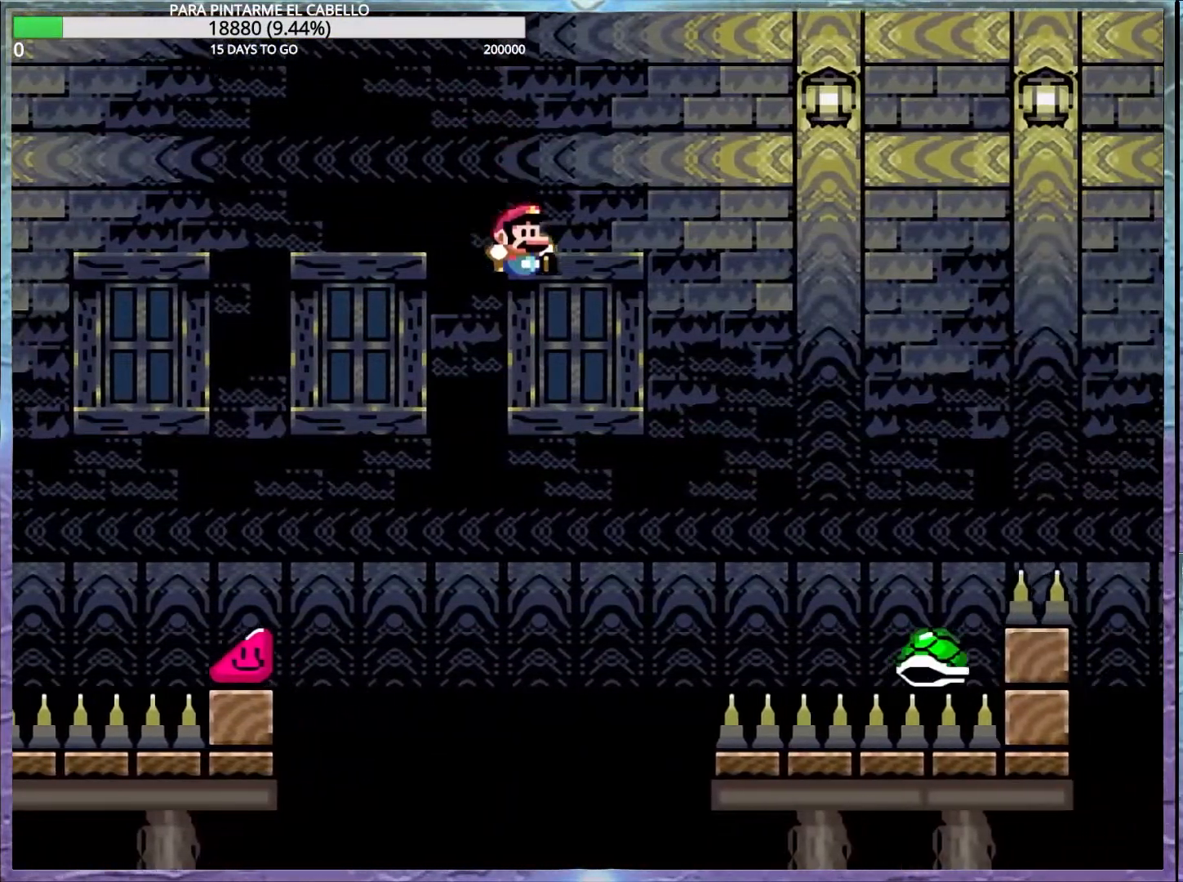
{"buttons": ["B", "Y"], "events": [[133, "B", "down"]]}
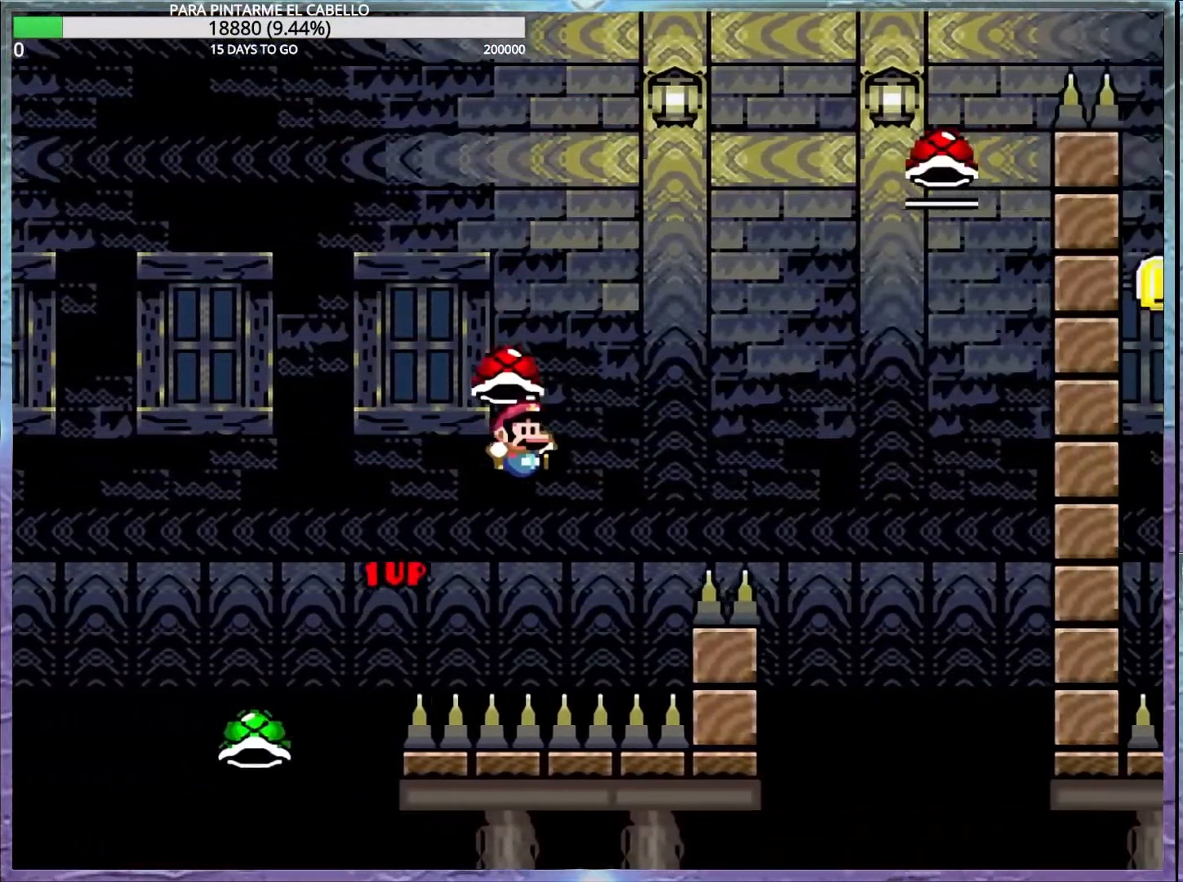
{"buttons": ["B", "Y"], "events": [[267, "B", "up"], [267, "Y", "up"], [300, "B", "down"], [333, "Y", "down"]]}
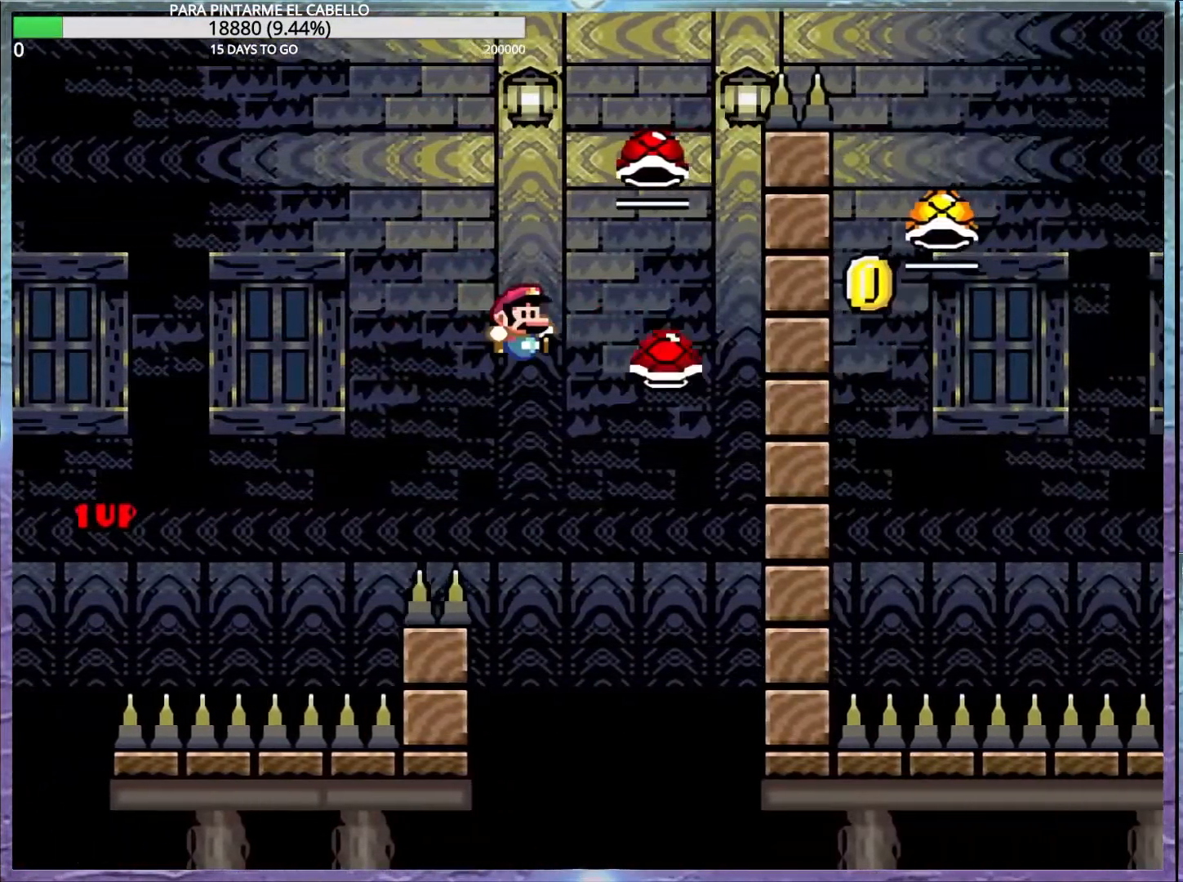
{"buttons": ["B", "Y", "DPAD_UP", "DPAD_LEFT"], "events": [[133, "DPAD_LEFT", "down"], [133, "DPAD_UP", "down"]]}
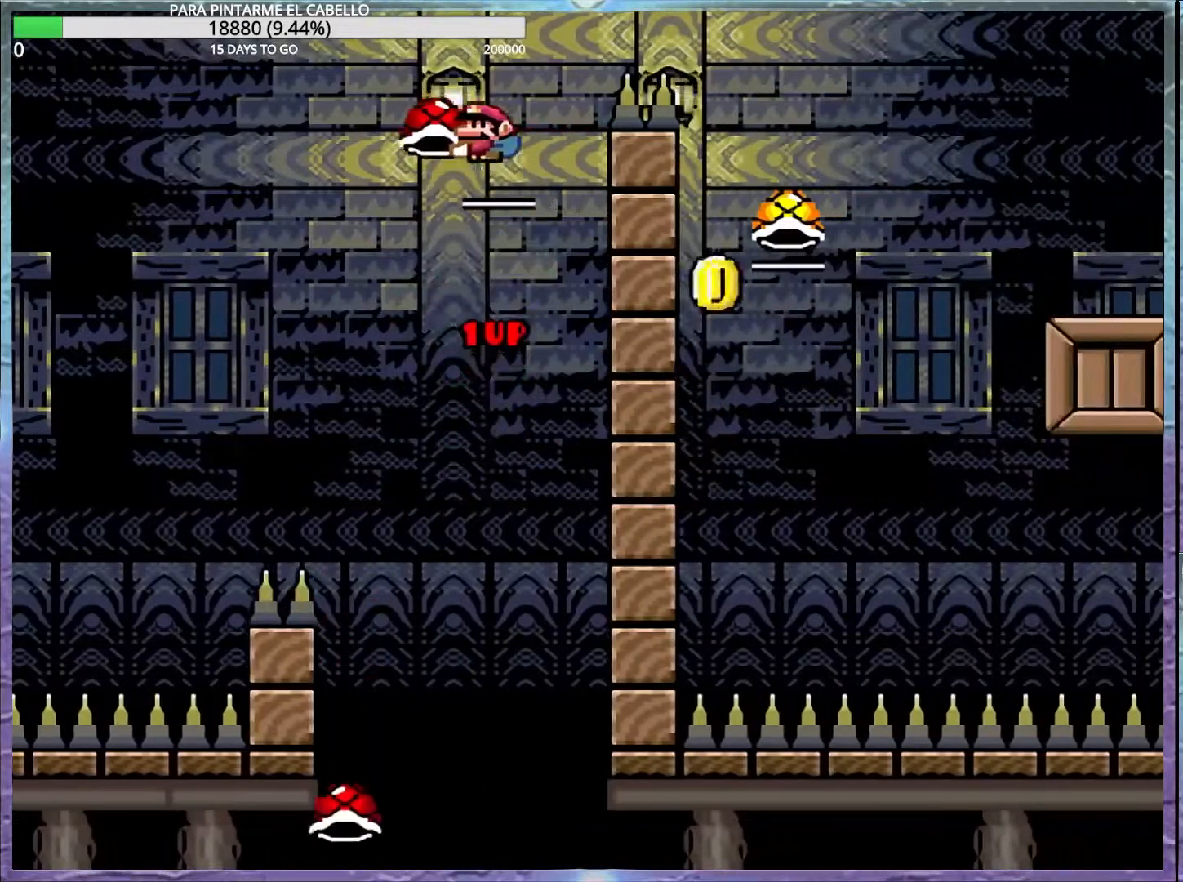
{"buttons": ["B", "Y"], "events": [[17, "DPAD_LEFT", "up"], [17, "DPAD_UP", "up"], [33, "Y", "up"], [50, "B", "up"], [67, "B", "down"], [100, "Y", "down"], [317, "DPAD_UP", "down"], [350, "DPAD_UP", "up"]]}
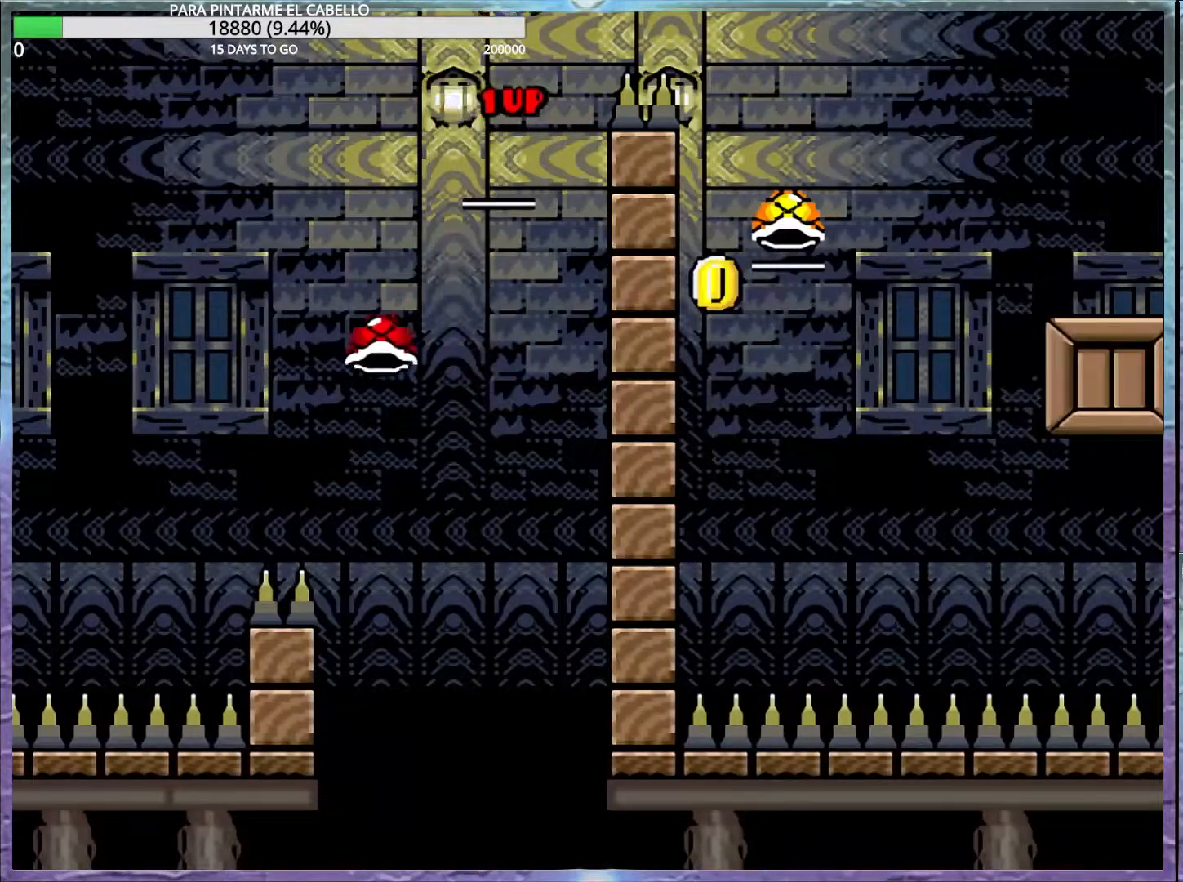
{"buttons": ["B", "DPAD_UP", "DPAD_LEFT"], "events": [[33, "B", "up"], [150, "B", "down"], [333, "B", "up"], [333, "Y", "up"], [400, "B", "down"], [450, "DPAD_LEFT", "down"], [450, "DPAD_UP", "down"]]}
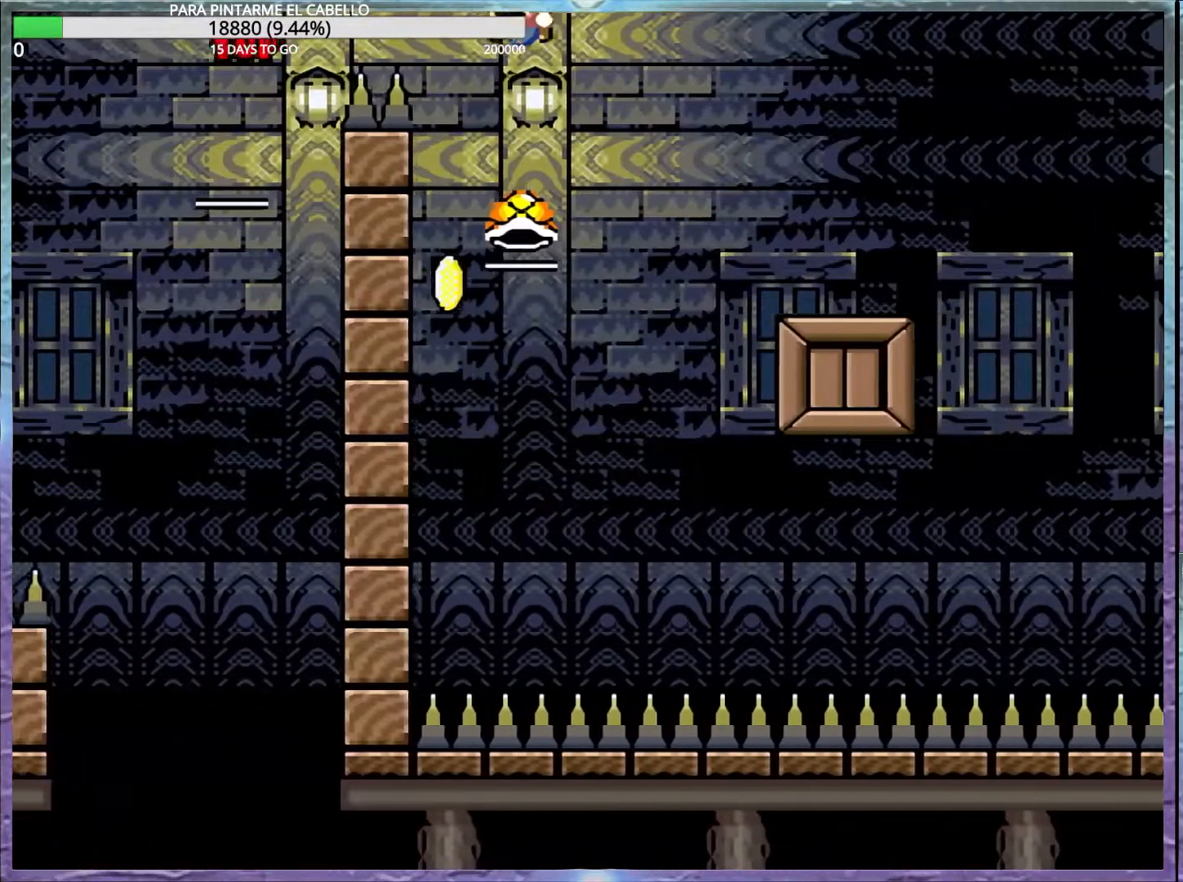
{"buttons": ["B", "Y"], "events": [[250, "DPAD_LEFT", "up"], [250, "DPAD_UP", "up"], [250, "Y", "down"], [450, "DPAD_DOWN", "down"], [467, "DPAD_DOWN", "up"]]}
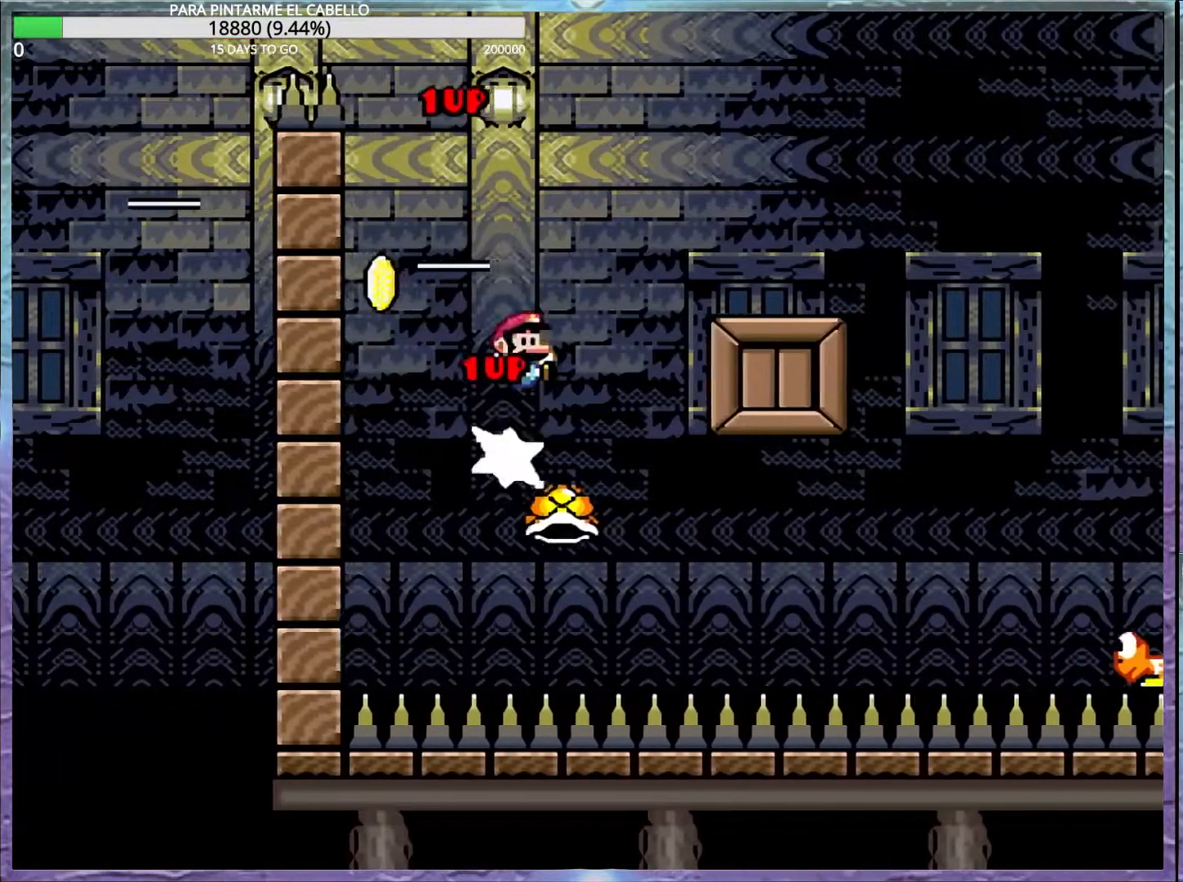
{"buttons": ["Y", "DPAD_UP", "DPAD_LEFT"], "events": [[217, "B", "up"], [367, "DPAD_LEFT", "down"], [367, "DPAD_UP", "down"]]}
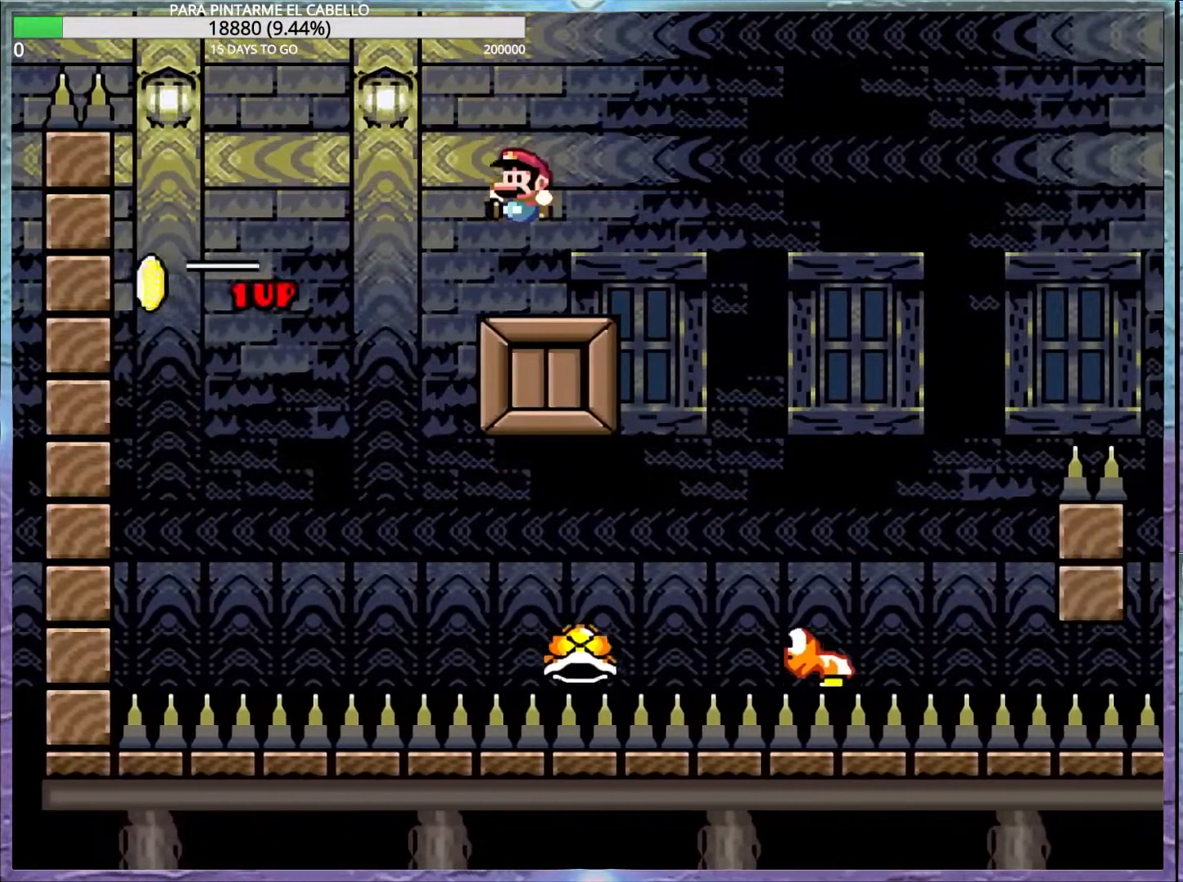
{"buttons": ["Y", "DPAD_DOWN"], "events": [[33, "DPAD_UP", "up"], [67, "DPAD_DOWN", "down"], [83, "DPAD_LEFT", "up"], [100, "DPAD_DOWN", "up"], [133, "DPAD_DOWN", "down"], [150, "DPAD_DOWN", "up"], [417, "DPAD_DOWN", "down"]]}
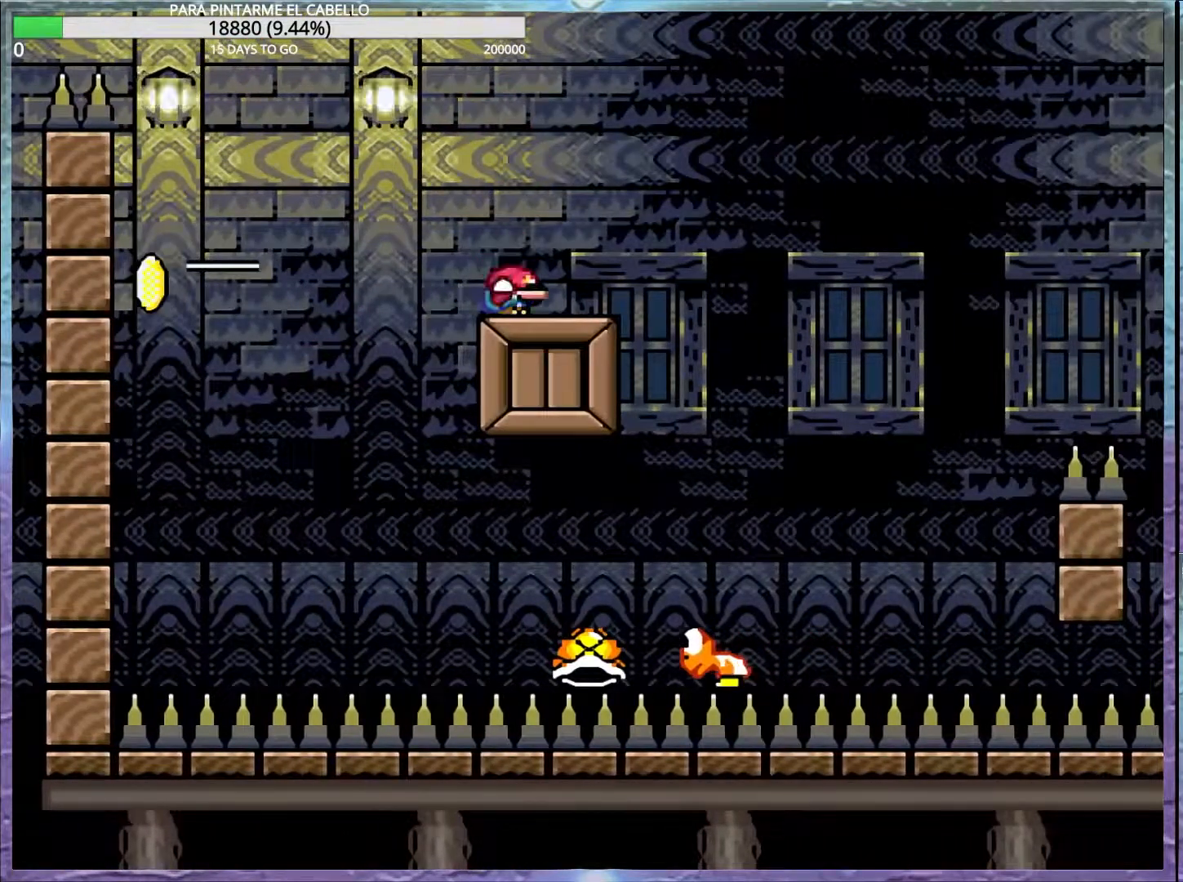
{"buttons": ["Y"], "events": [[67, "DPAD_DOWN", "up"]]}
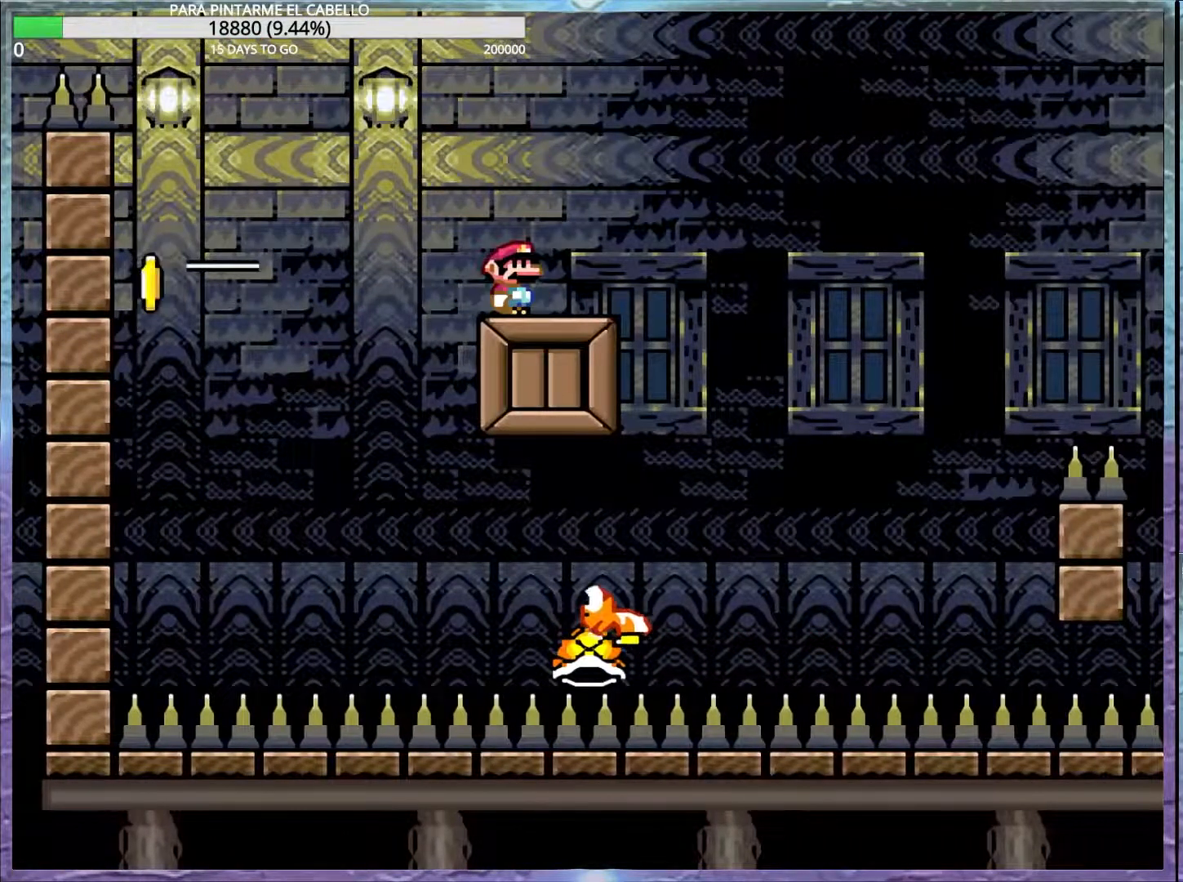
{"buttons": ["Y"], "events": [[283, "B", "down"], [450, "B", "up"]]}
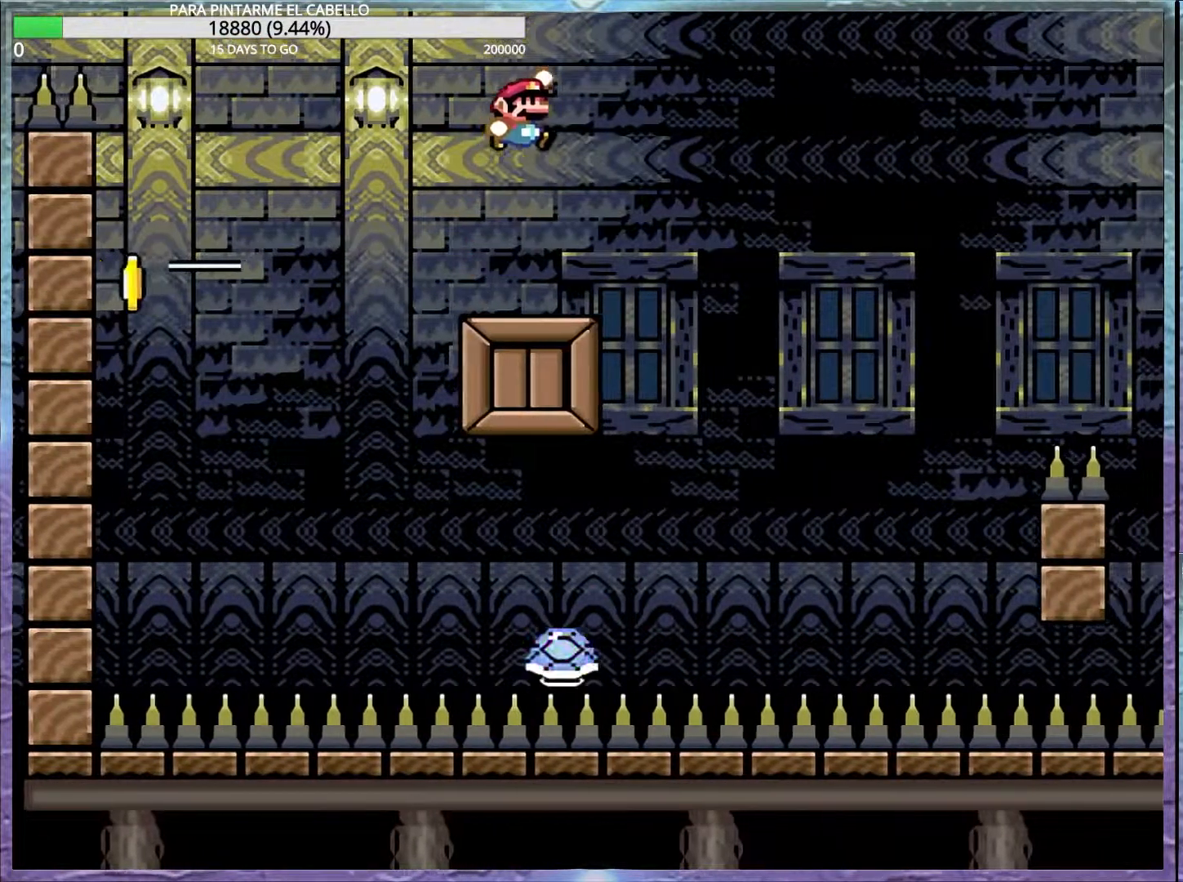
{"buttons": ["B", "Y", "DPAD_UP", "DPAD_LEFT"], "events": [[400, "B", "down"], [450, "DPAD_LEFT", "down"], [450, "DPAD_UP", "down"]]}
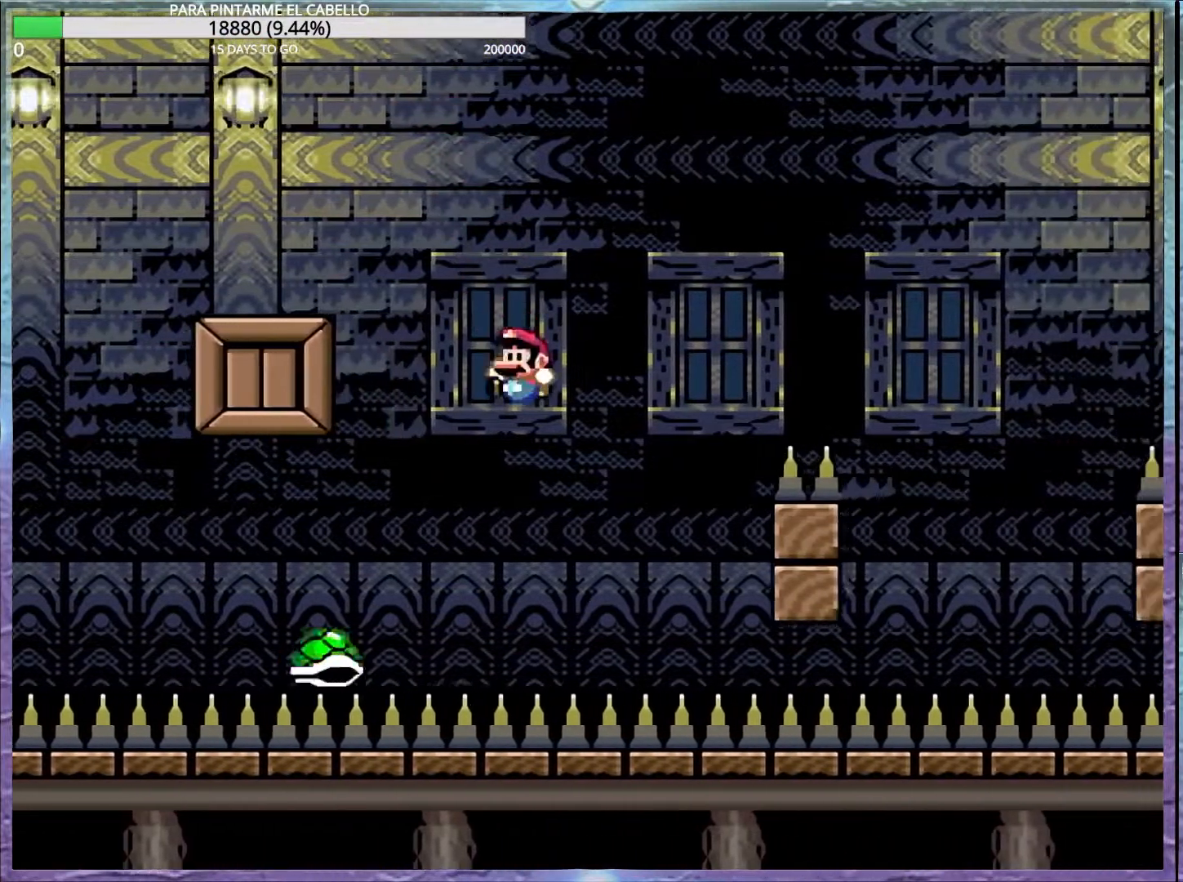
{"buttons": ["B", "Y"], "events": [[283, "DPAD_LEFT", "up"], [283, "DPAD_UP", "up"]]}
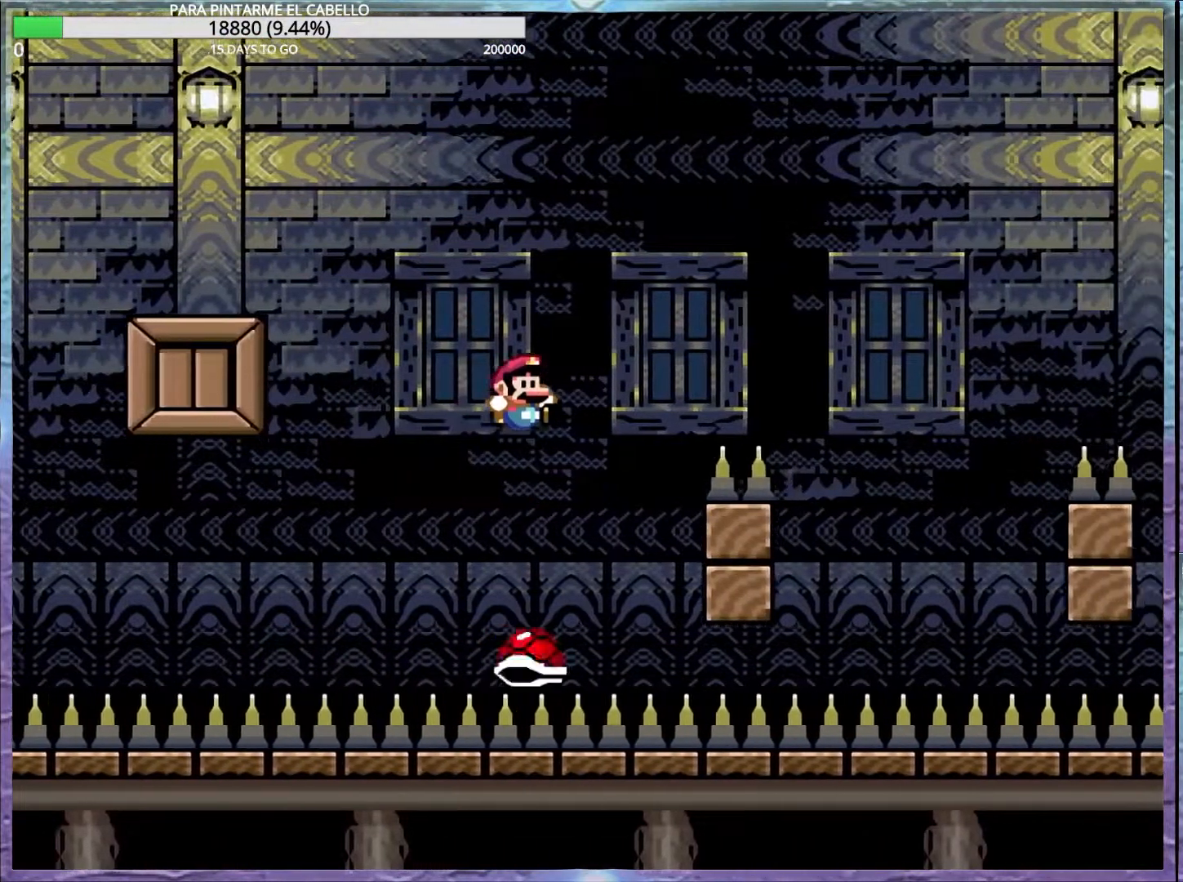
{"buttons": ["Y"], "events": [[400, "B", "up"]]}